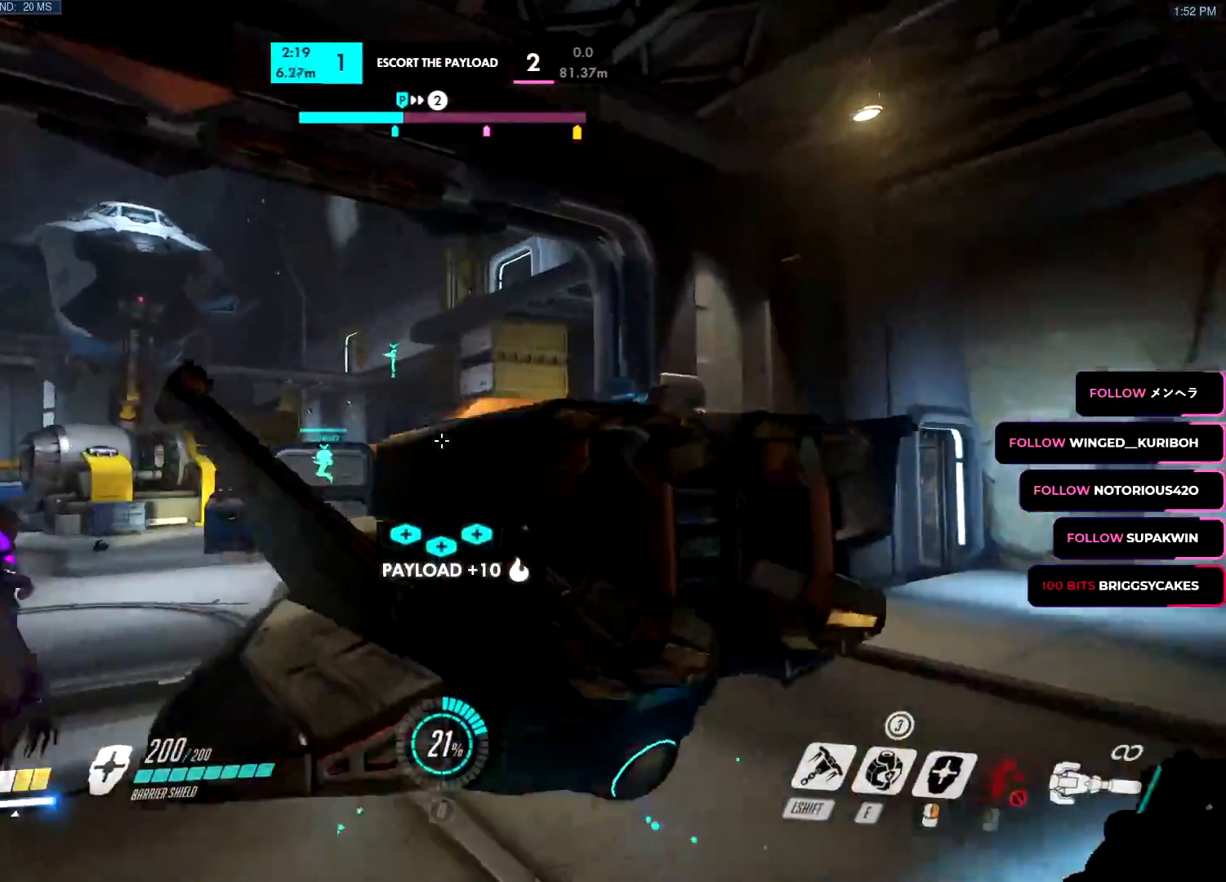
Gameplay with keyboard and mouse; each line is a JSON object with the keys and mouse buttons held at the frame after it. "events" lists presses ("down") and releases ("up") of "a", "c", "ctrl", "d", "e", "f", "g", "q", "r", "s", "shift", "space", "v", "w", "x", "z", "mouse_left", "mouse_wheel", "mouse_right", "mouse_mb4" and "mouse_mb5" between this image and that frame as [ms after this image, input, new state], when the widget could be followed in between. "mouse_left", "mouse_wheel", "mouse_right", "mouse_mb4", "mouse_mb5" = the "left", "wheel", "right", "mb4", "mb5" buttons of the "mouse" list. No other keys are recorded. "wheel" means that the mouse wheel is clicked or scrolled. Mouse movement is not recorded.
{"keys": ["w"], "mouse": ["left"], "events": [[217, "space", "down"], [317, "space", "up"], [367, "w", "down"], [500, "d", "up"]]}
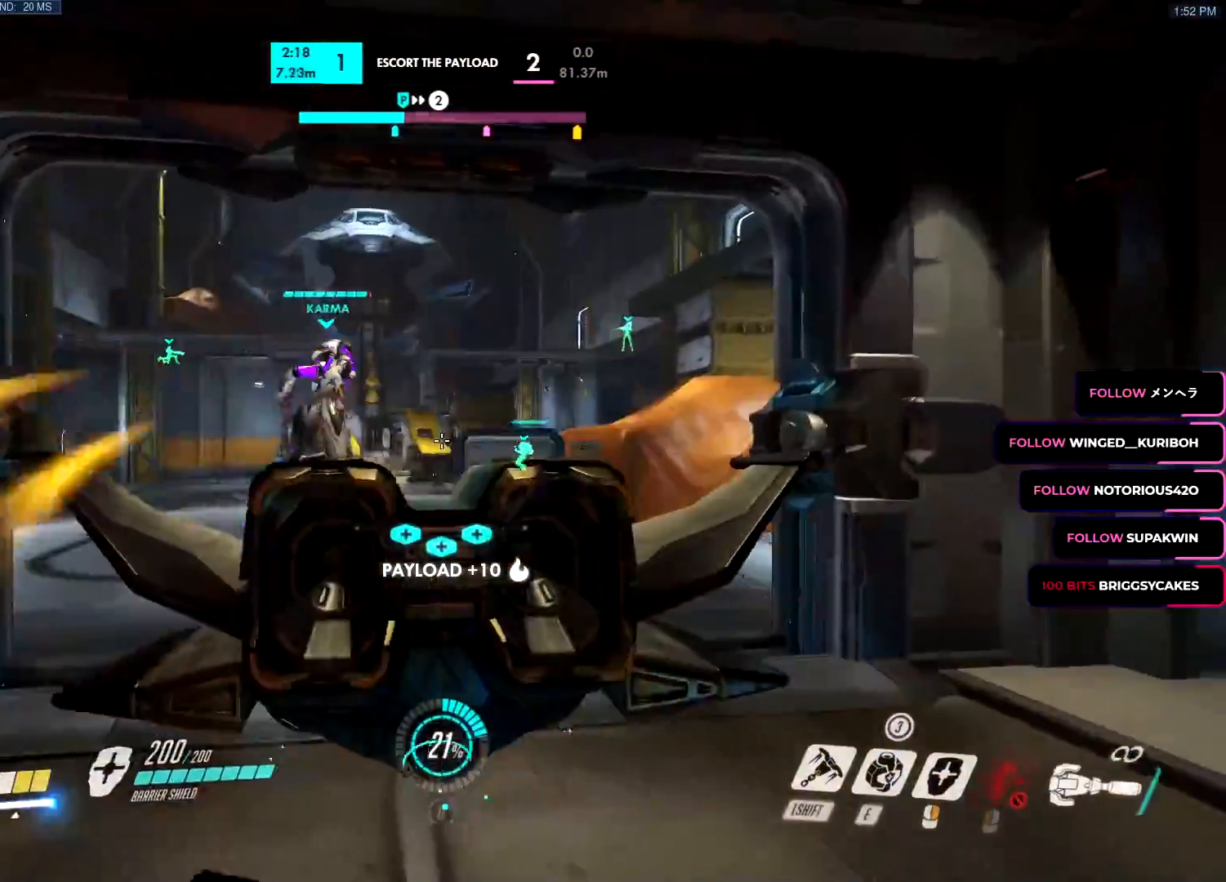
{"keys": ["a", "space", "w"], "mouse": ["left"], "events": [[150, "a", "down"], [484, "space", "down"]]}
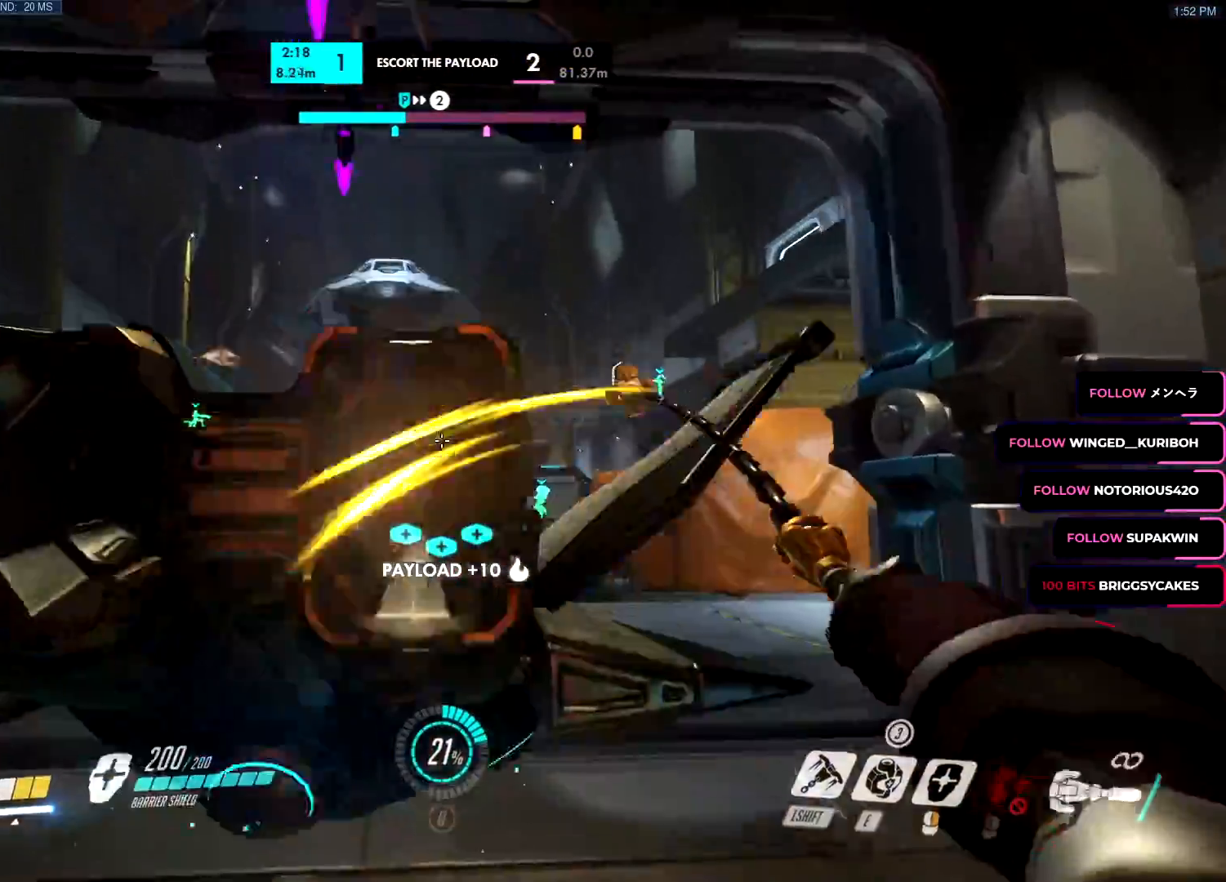
{"keys": ["d", "w"], "mouse": ["left"], "events": [[66, "space", "up"], [217, "w", "up"], [350, "w", "down"], [500, "a", "up"], [500, "d", "down"]]}
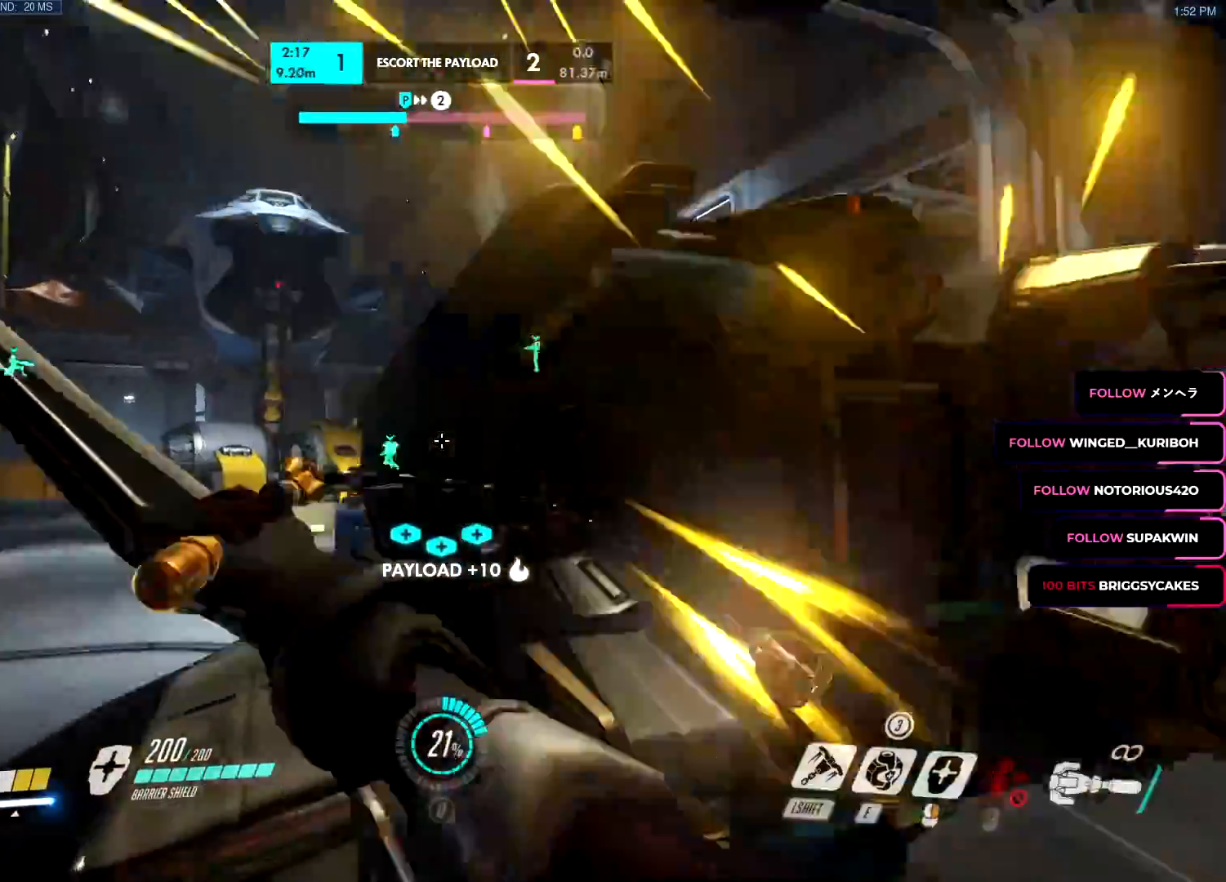
{"keys": ["d", "w"], "mouse": ["left"], "events": [[34, "w", "up"], [184, "s", "down"], [267, "a", "down"], [317, "d", "up"], [317, "s", "up"], [417, "w", "down"], [467, "a", "up"], [467, "d", "down"]]}
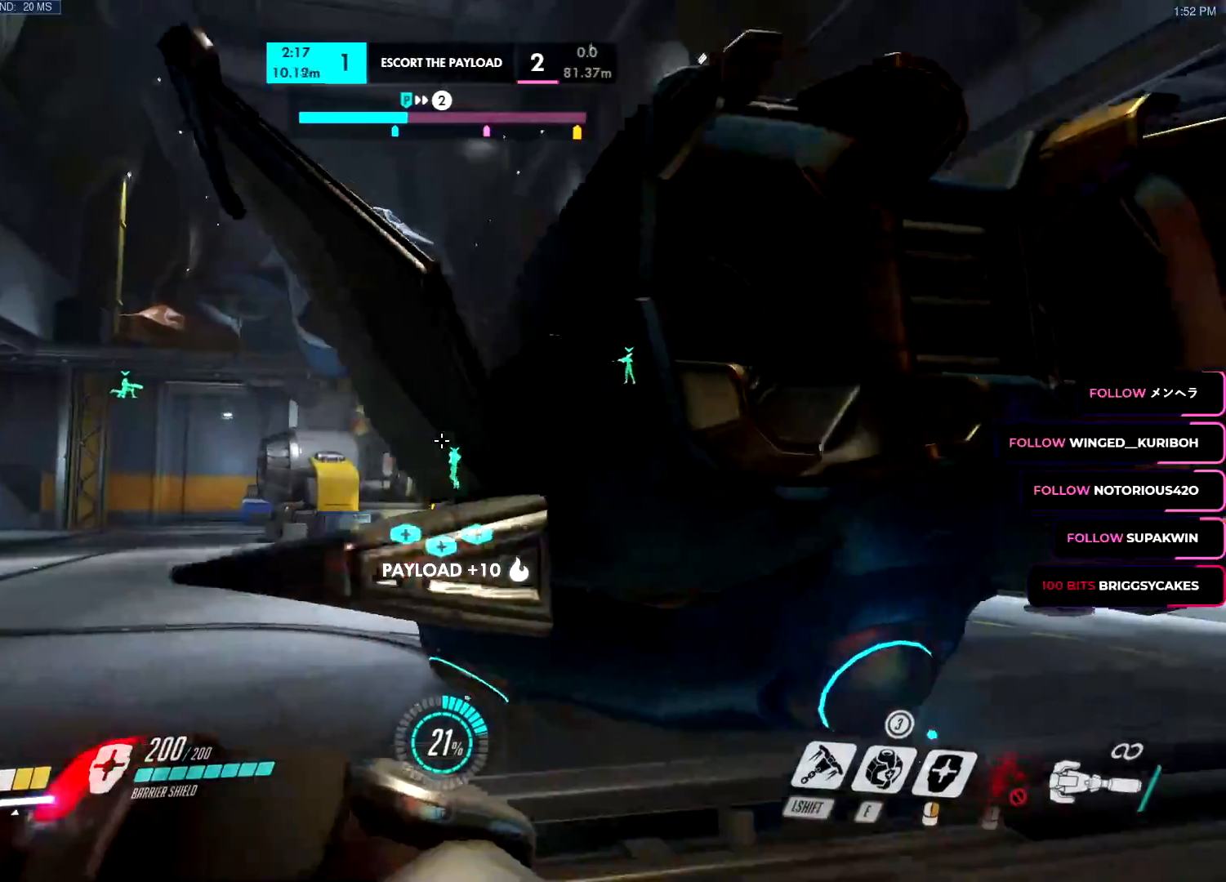
{"keys": ["a", "w"], "mouse": ["left"], "events": [[50, "w", "up"], [100, "s", "down"], [150, "a", "down"], [200, "d", "up"], [250, "s", "up"], [317, "w", "down"], [367, "a", "up"], [367, "d", "down"], [467, "a", "down"], [467, "d", "up"]]}
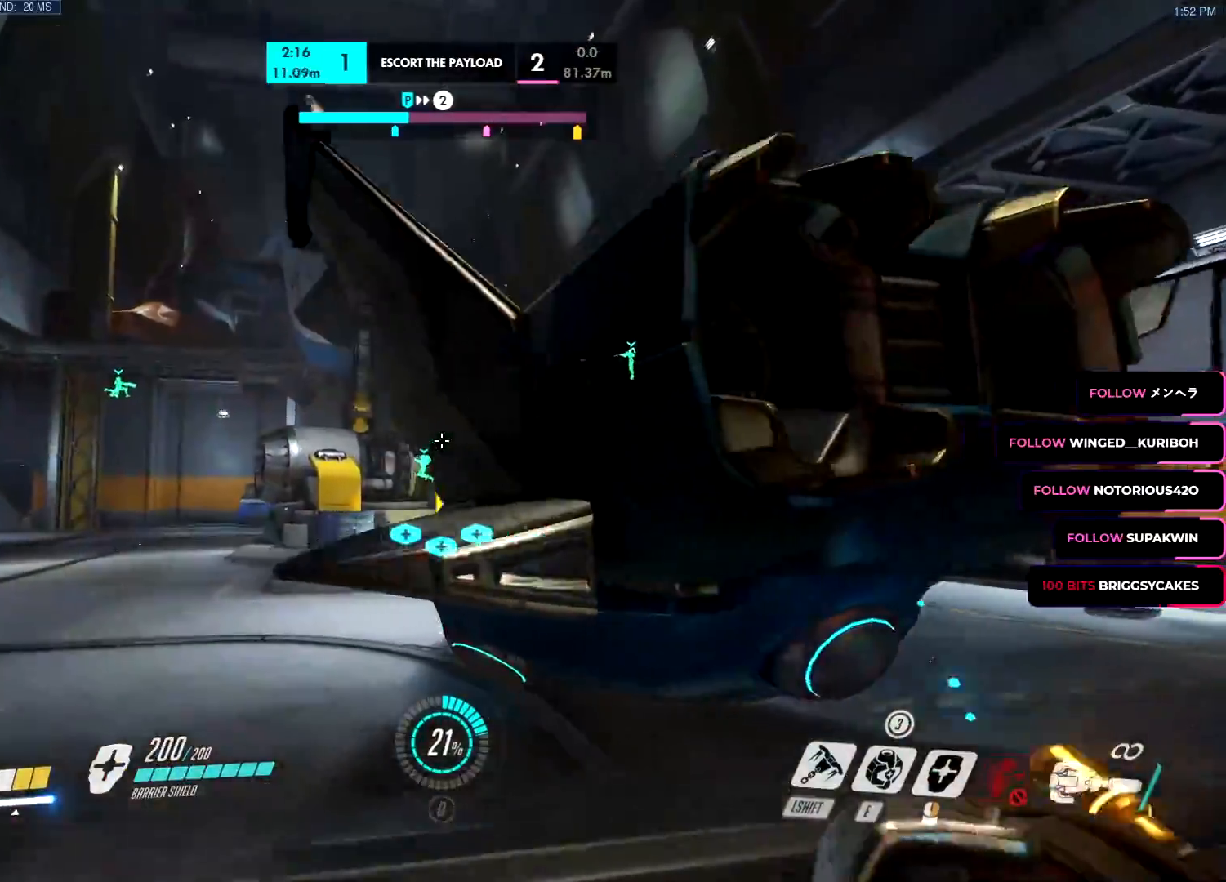
{"keys": ["a", "w"], "mouse": ["left"], "events": [[50, "space", "down"], [100, "mouse_left", "up"], [150, "space", "up"], [200, "mouse_left", "down"]]}
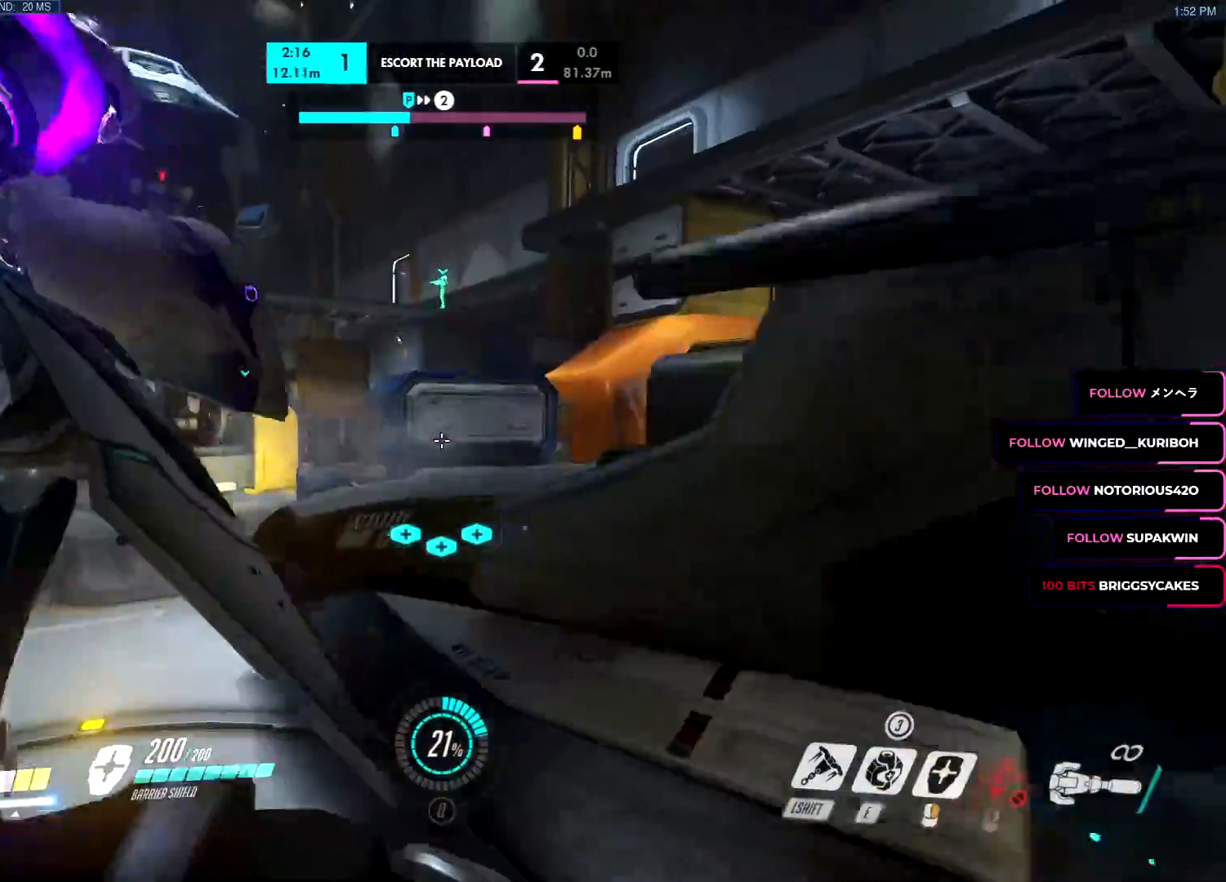
{"keys": ["a"], "mouse": ["left"], "events": [[167, "mouse_left", "up"], [200, "space", "down"], [300, "mouse_left", "down"], [300, "space", "up"], [300, "w", "up"]]}
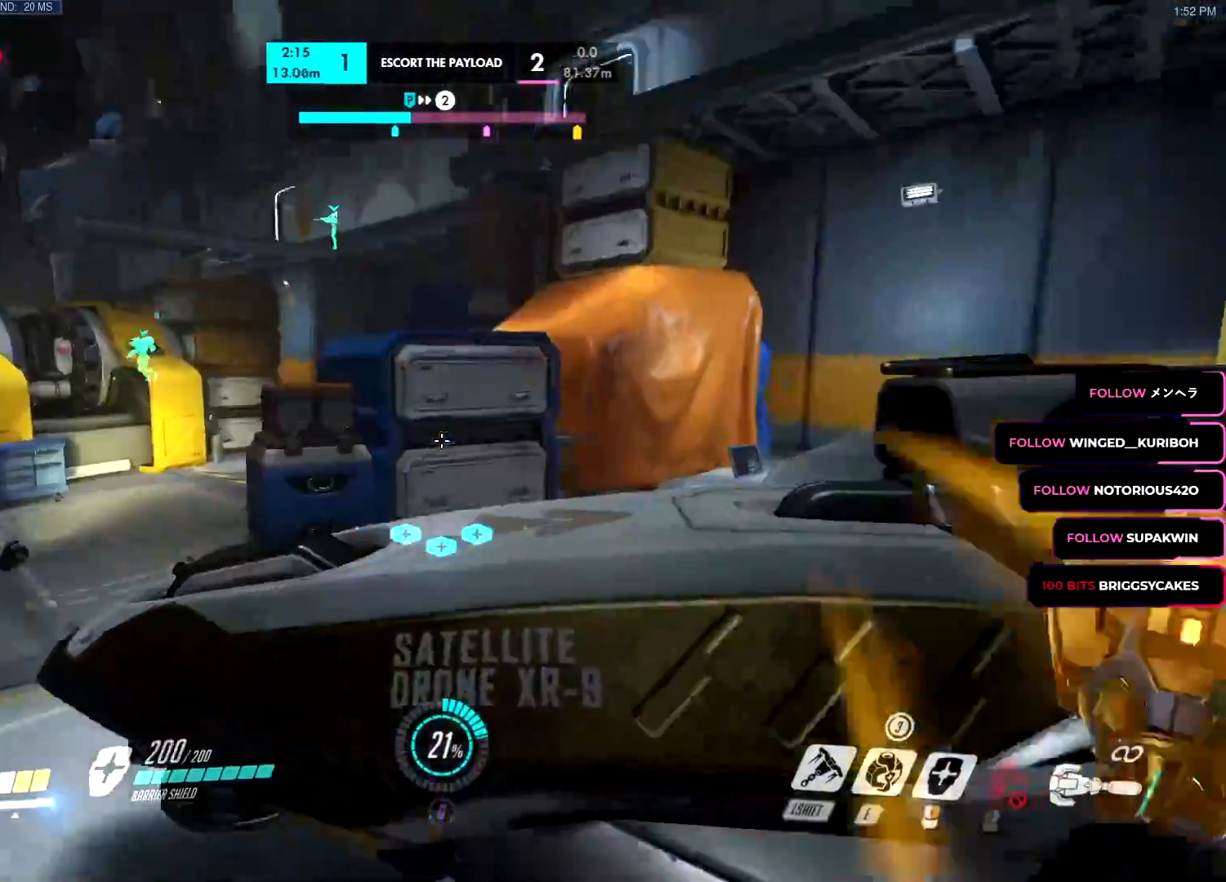
{"keys": ["a", "s"], "mouse": ["right"], "events": [[34, "w", "down"], [184, "w", "up"], [317, "mouse_left", "up"], [317, "s", "down"], [417, "mouse_right", "down"]]}
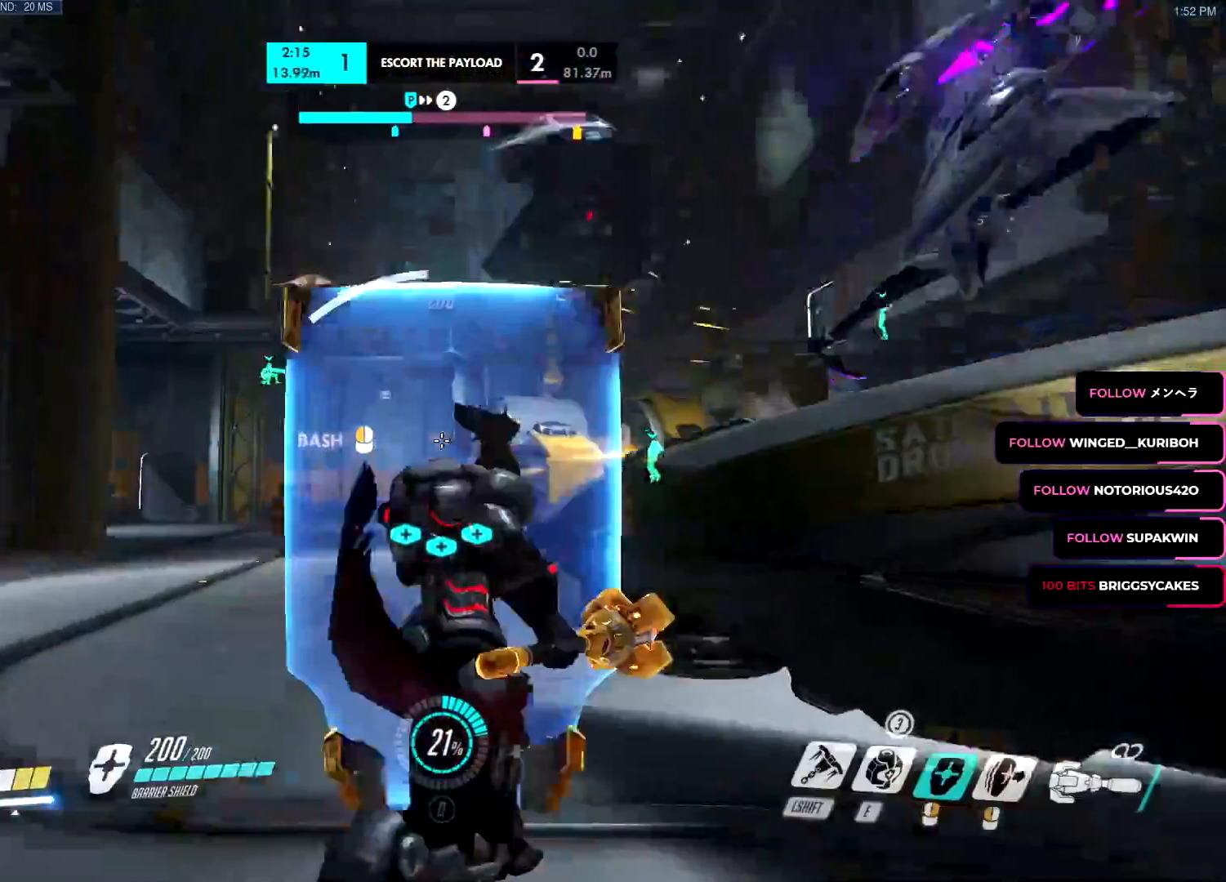
{"keys": ["ctrl", "d", "space", "w"], "mouse": [], "events": [[200, "s", "up"], [283, "w", "down"], [383, "a", "up"], [383, "d", "down"], [433, "mouse_right", "up"], [467, "ctrl", "down"], [467, "space", "down"]]}
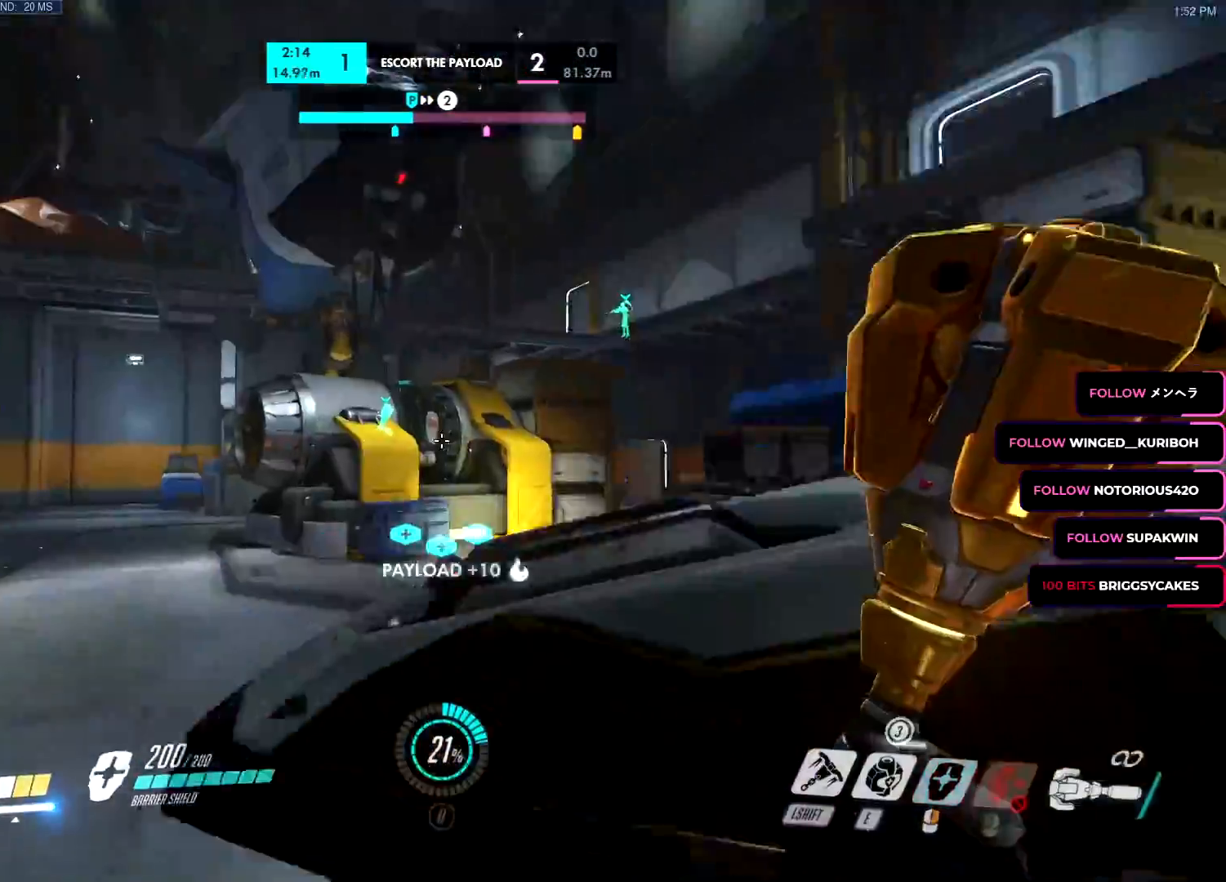
{"keys": ["a"], "mouse": [], "events": [[117, "space", "up"], [167, "ctrl", "up"], [351, "d", "up"], [401, "a", "down"], [451, "w", "up"]]}
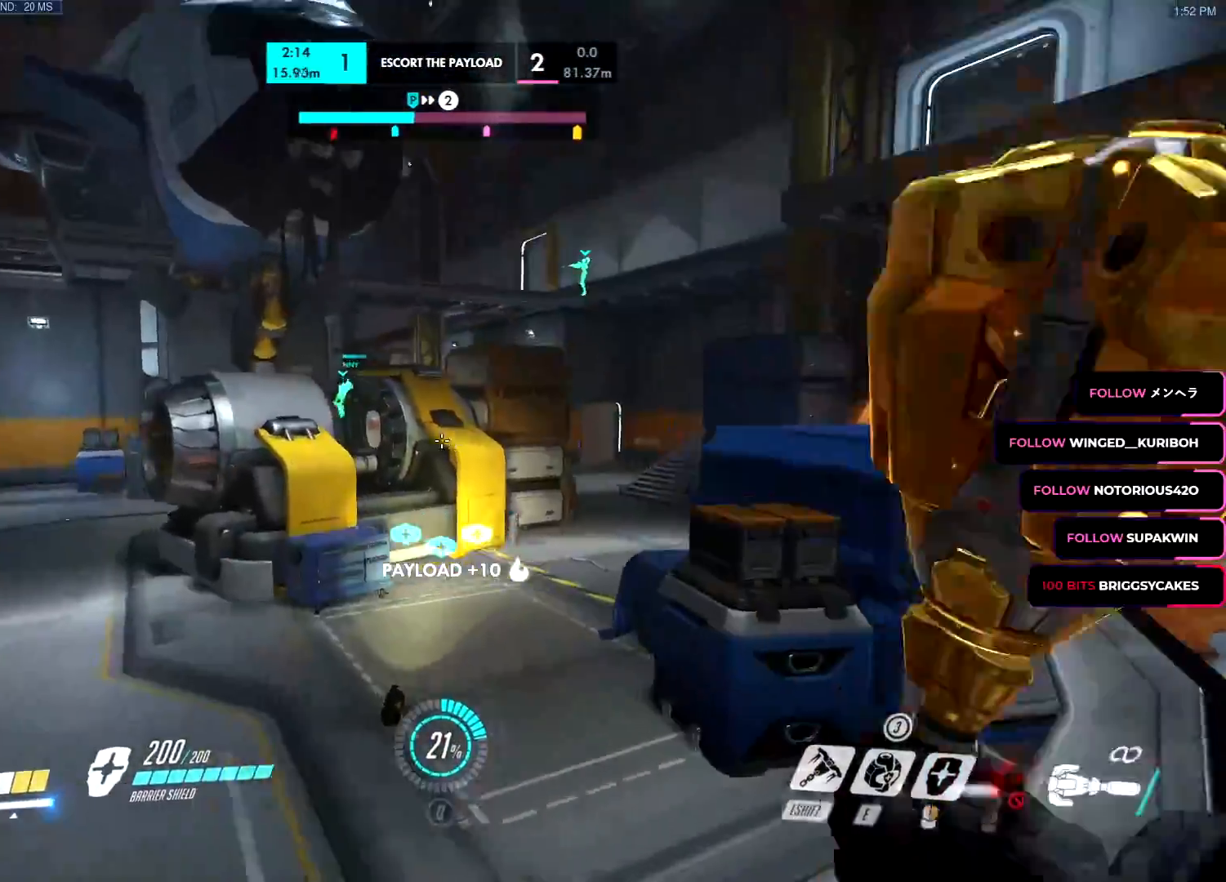
{"keys": ["a", "s"], "mouse": ["left"], "events": [[33, "d", "down"], [33, "s", "down"], [83, "a", "up"], [133, "s", "up"], [217, "w", "down"], [267, "a", "down"], [317, "d", "up"], [317, "w", "up"], [367, "space", "down"], [417, "mouse_left", "down"], [467, "s", "down"], [500, "space", "up"]]}
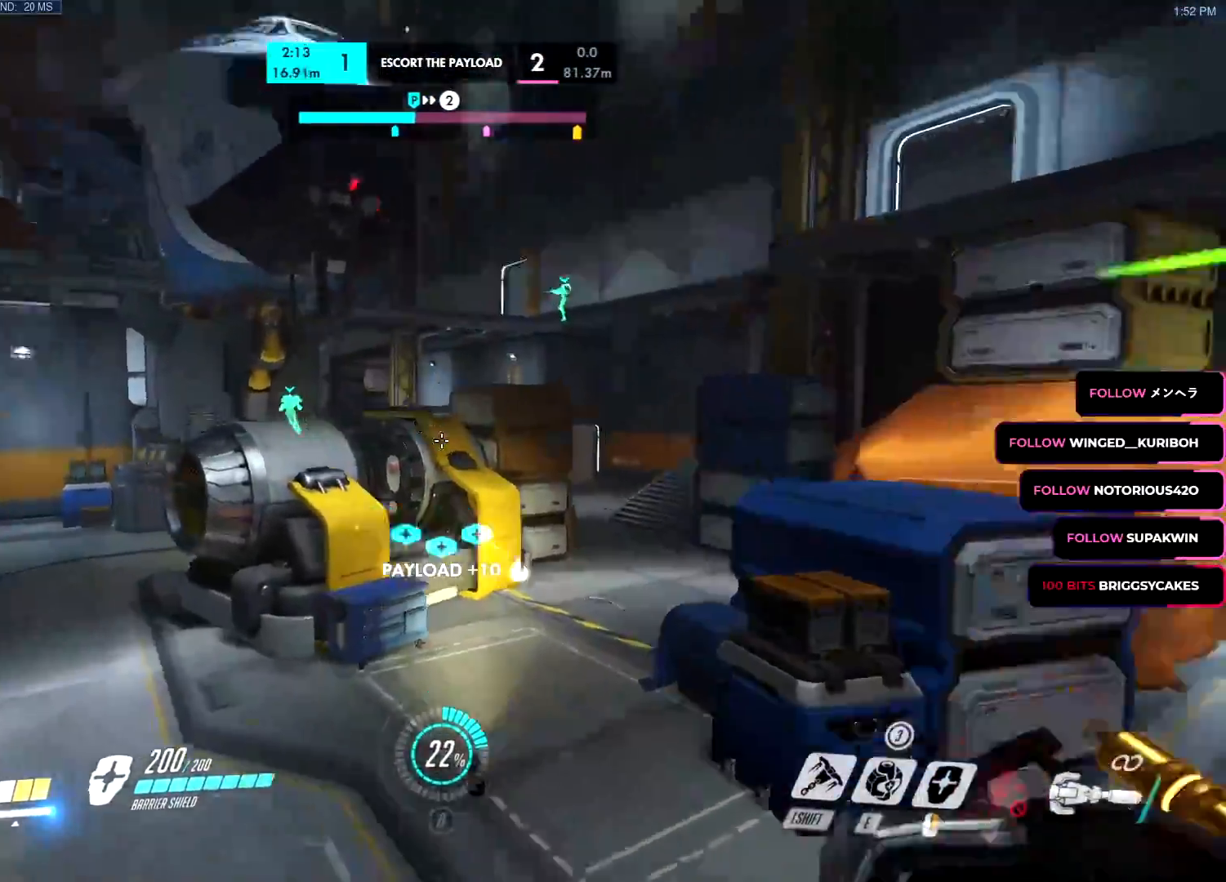
{"keys": ["s"], "mouse": ["right"], "events": [[50, "mouse_left", "up"], [100, "a", "up"], [234, "mouse_right", "down"]]}
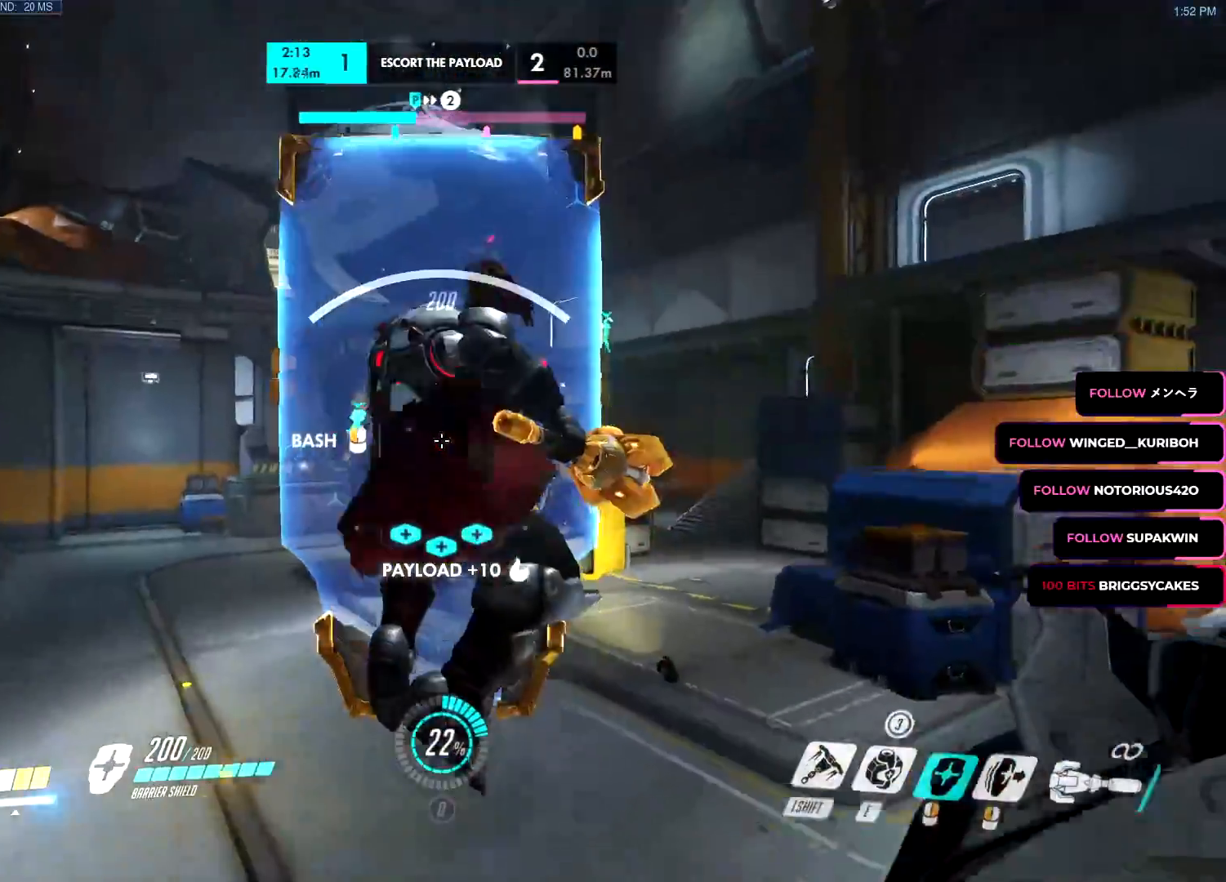
{"keys": ["d"], "mouse": ["right"], "events": [[400, "d", "down"], [450, "s", "up"]]}
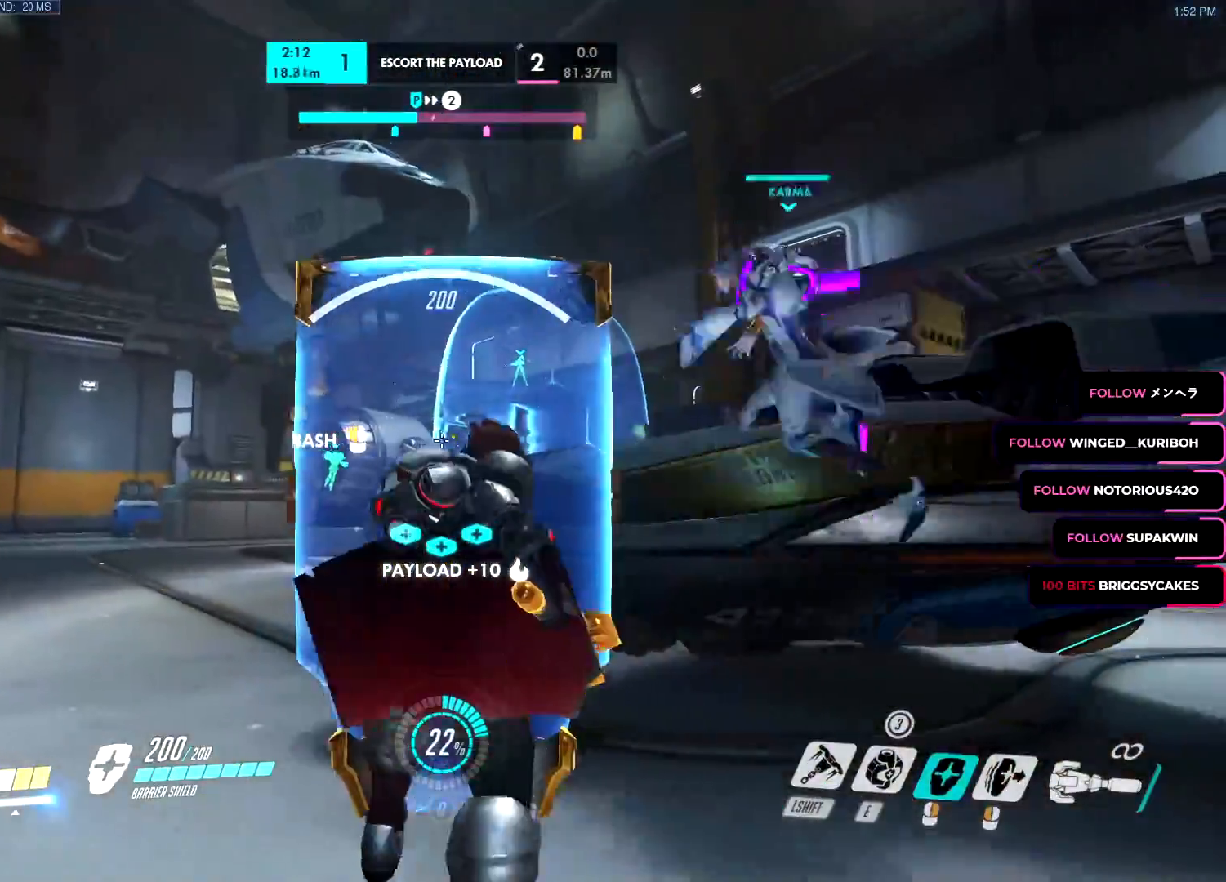
{"keys": ["a"], "mouse": ["right"], "events": [[34, "w", "down"], [84, "a", "down"], [134, "d", "up"], [134, "w", "up"], [217, "s", "down"], [317, "a", "up"], [317, "d", "down"], [417, "s", "up"], [451, "a", "down"], [501, "d", "up"]]}
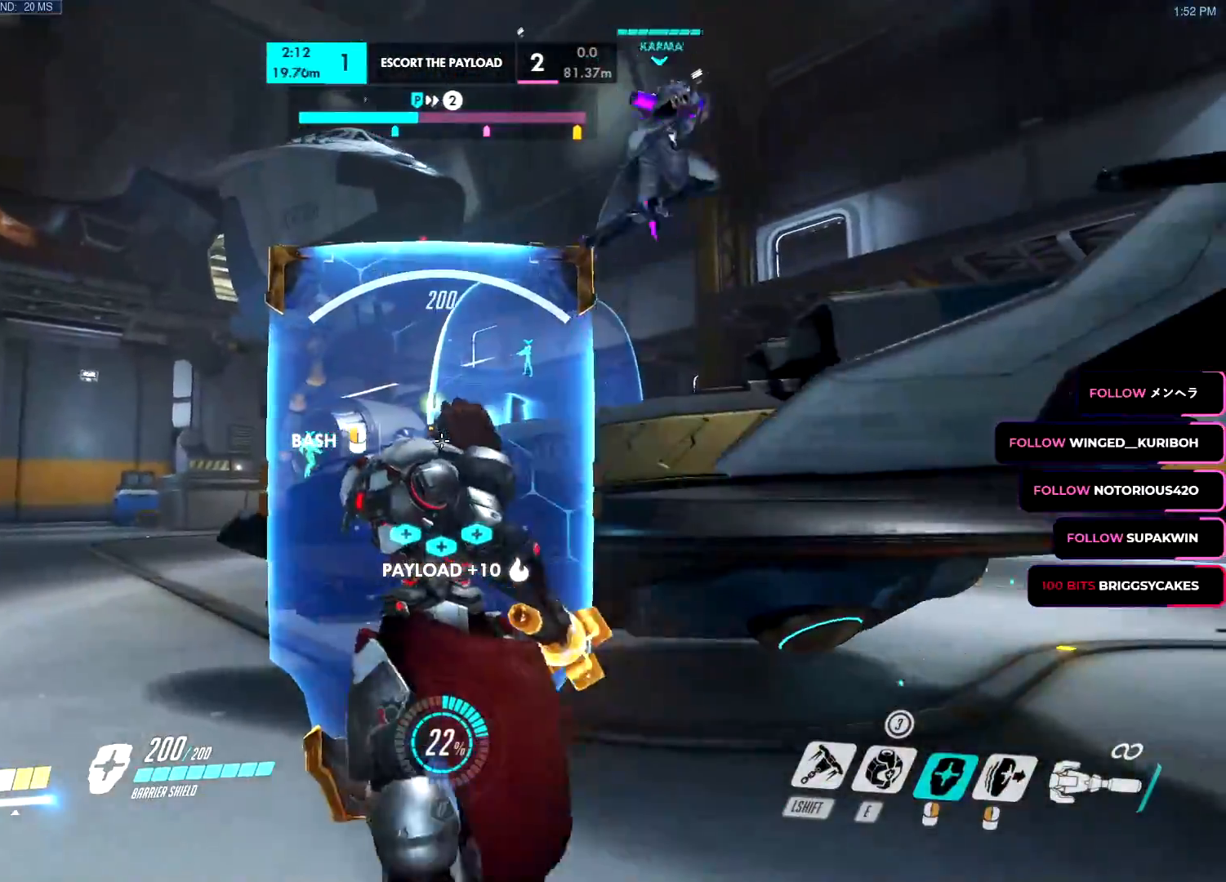
{"keys": ["space", "w"], "mouse": ["right"], "events": [[283, "w", "down"], [383, "a", "up"], [433, "space", "down"]]}
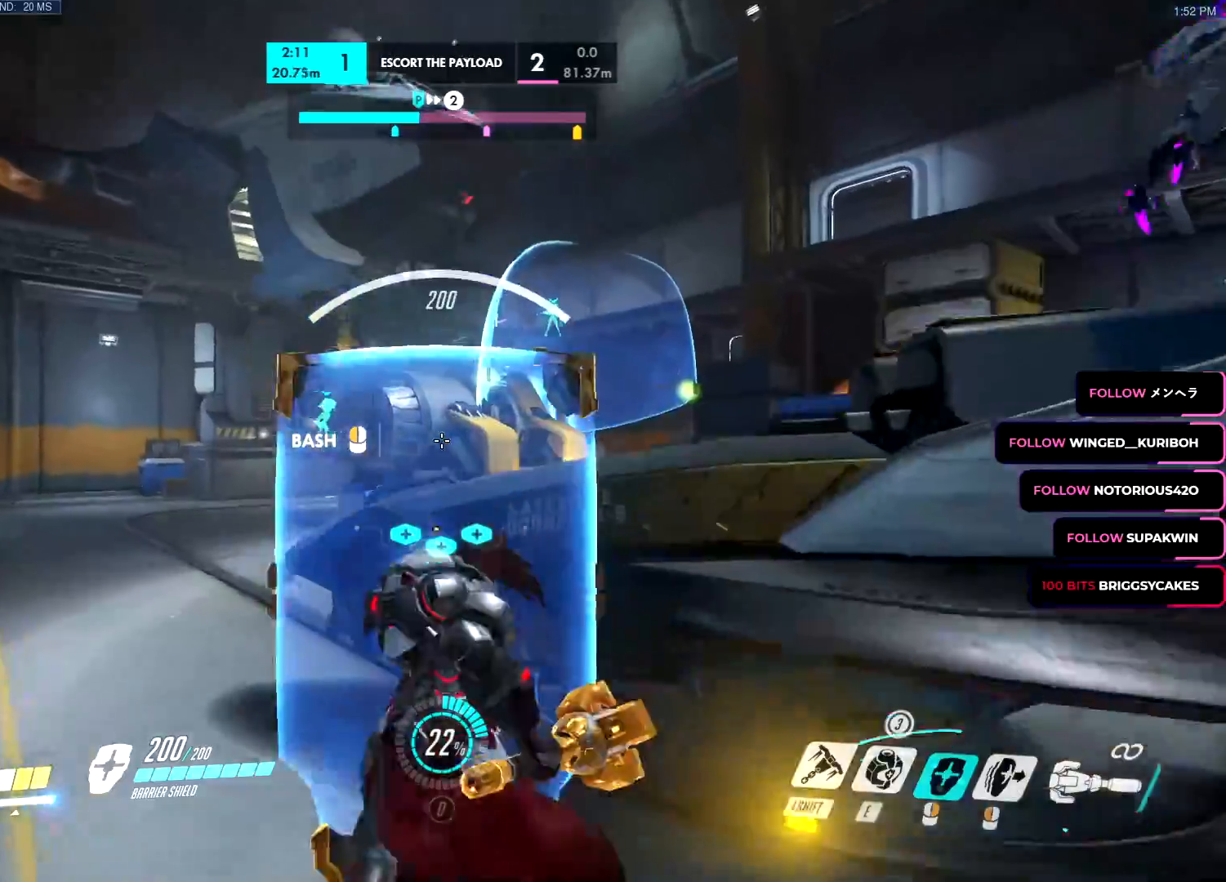
{"keys": ["w"], "mouse": [], "events": [[17, "mouse_right", "up"], [17, "space", "up"]]}
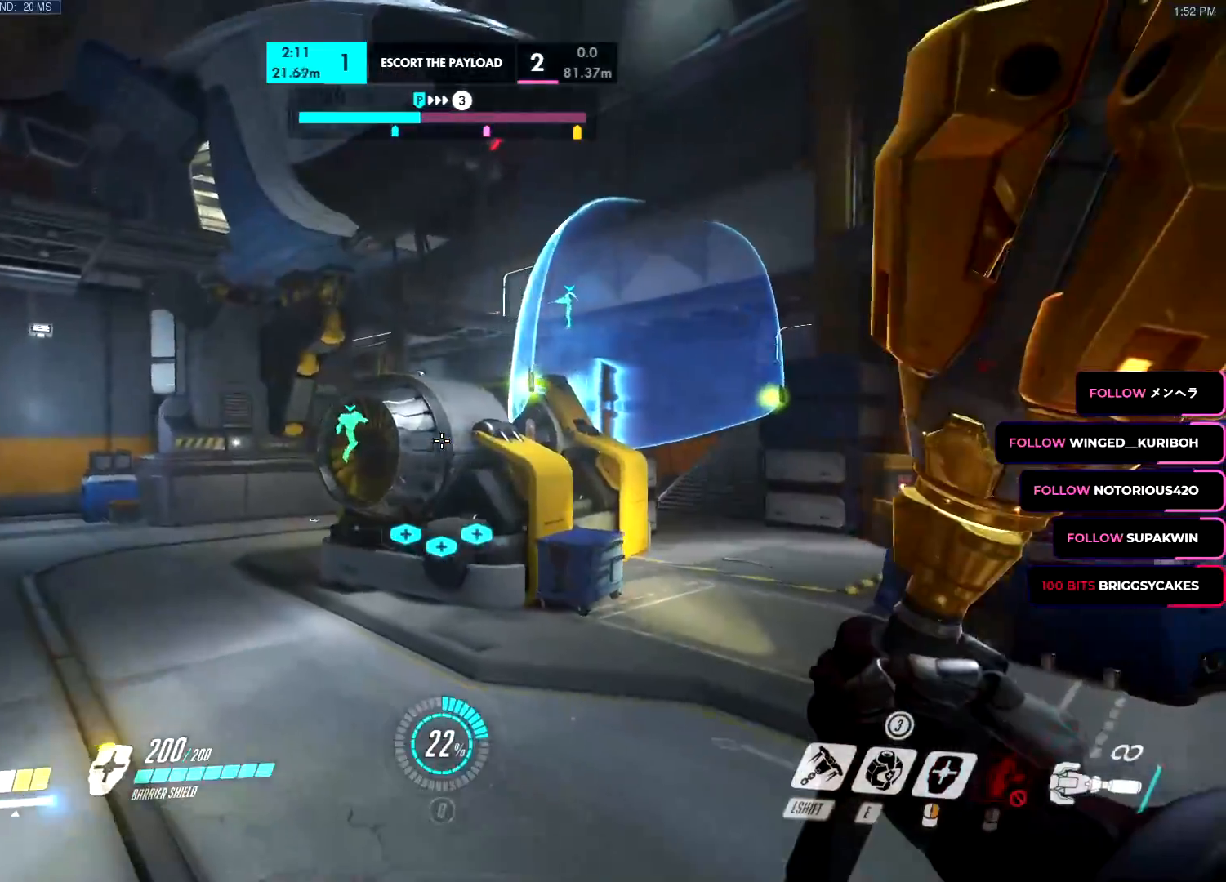
{"keys": ["a", "space", "w"], "mouse": [], "events": [[133, "d", "down"], [183, "w", "up"], [267, "a", "down"], [317, "d", "up"], [417, "w", "down"], [484, "space", "down"]]}
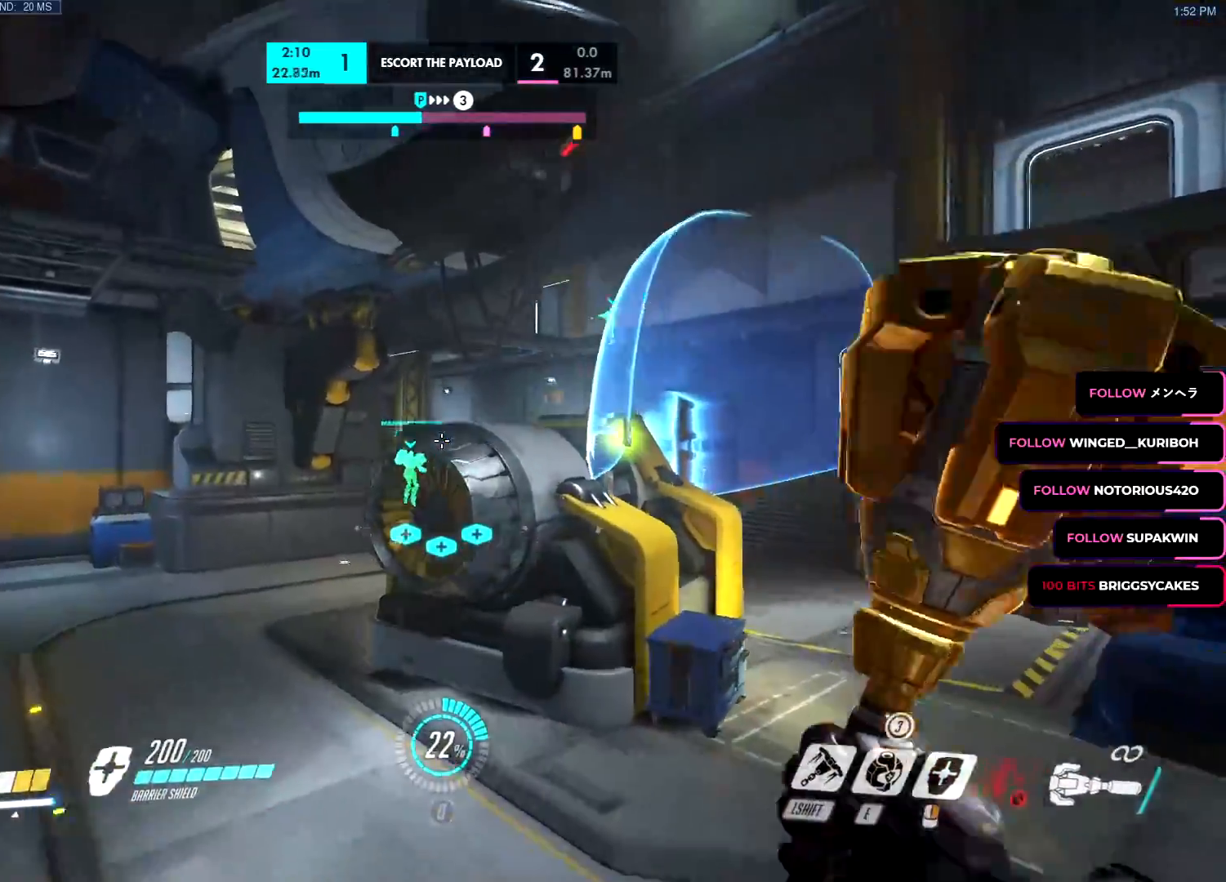
{"keys": ["a", "d", "s"], "mouse": [], "events": [[100, "space", "up"], [234, "e", "down"], [284, "w", "up"], [334, "e", "up"], [434, "s", "down"], [484, "d", "down"]]}
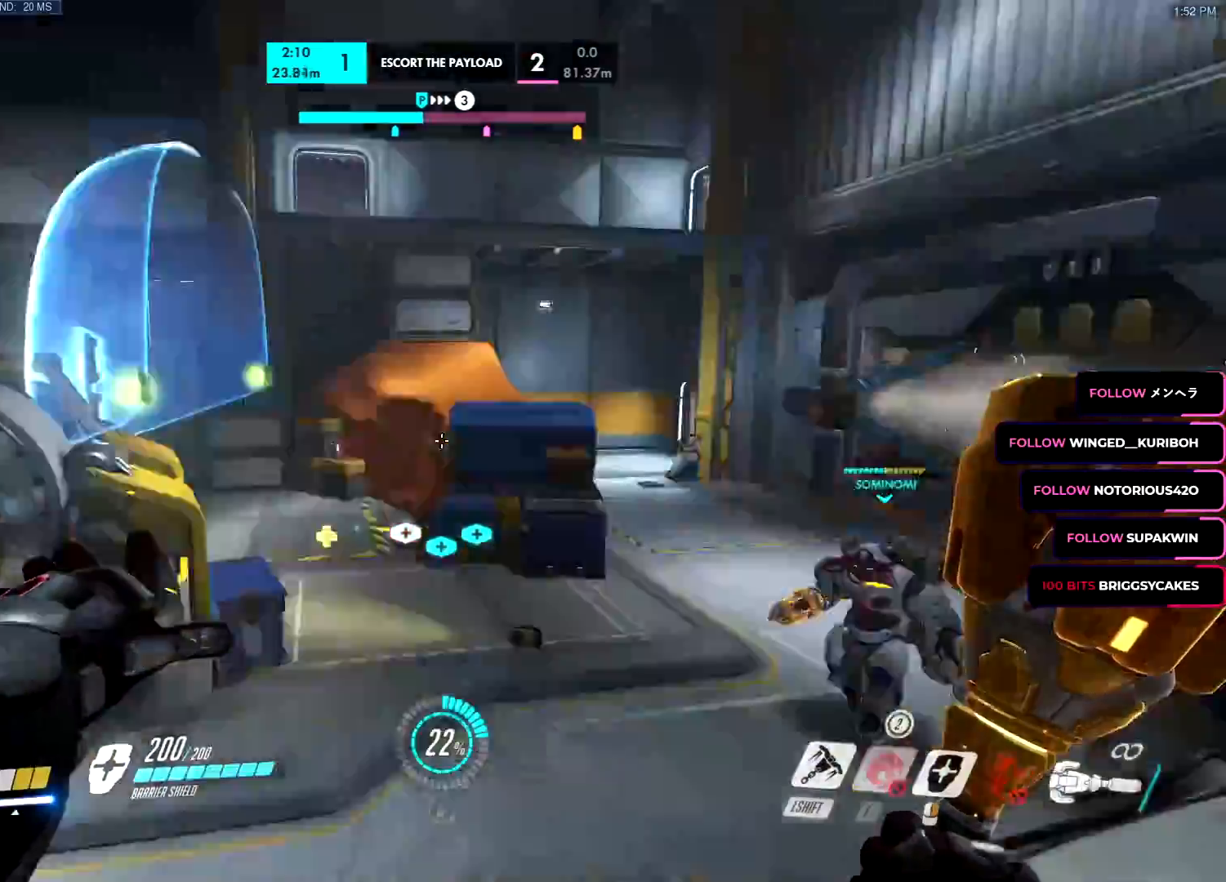
{"keys": ["space", "w"], "mouse": ["left"], "events": [[16, "a", "up"], [167, "d", "up"], [250, "a", "down"], [300, "s", "up"], [350, "mouse_left", "down"], [383, "w", "down"], [400, "a", "up"], [484, "space", "down"]]}
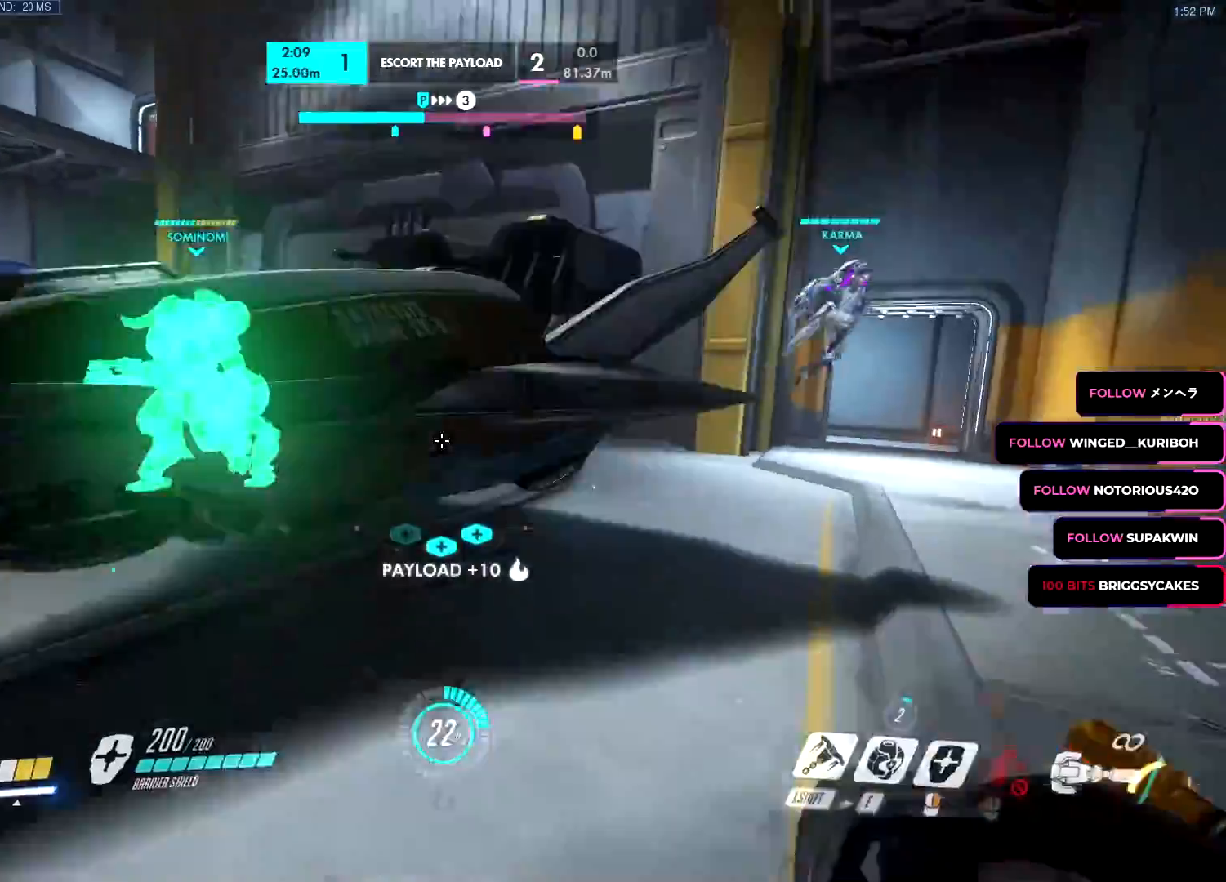
{"keys": ["a", "w"], "mouse": [], "events": [[84, "a", "down"], [134, "space", "up"], [234, "mouse_left", "up"], [234, "w", "up"], [267, "e", "down"], [367, "e", "up"], [417, "w", "down"]]}
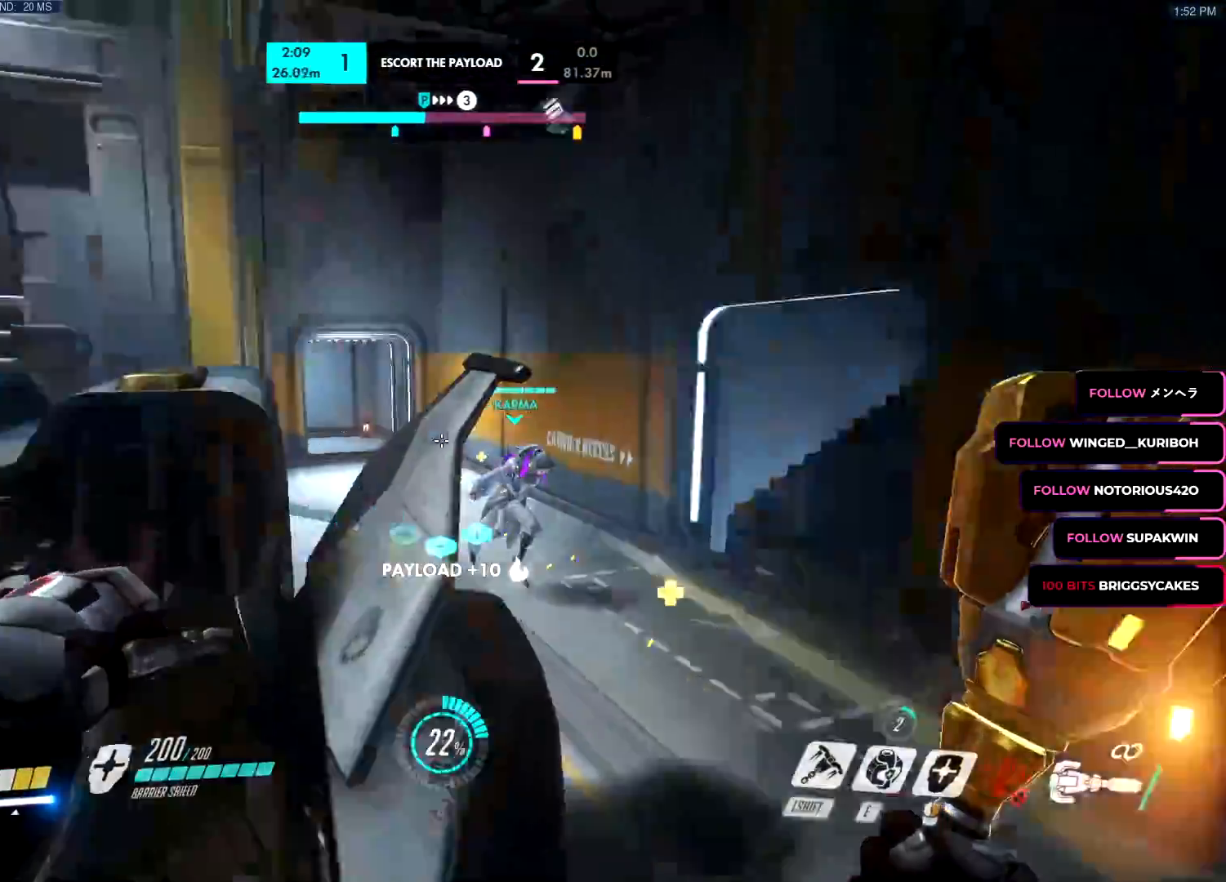
{"keys": ["d"], "mouse": ["left"], "events": [[17, "space", "down"], [67, "mouse_left", "down"], [67, "w", "up"], [117, "s", "down"], [117, "space", "up"], [167, "a", "up"], [217, "d", "down"], [450, "s", "up"]]}
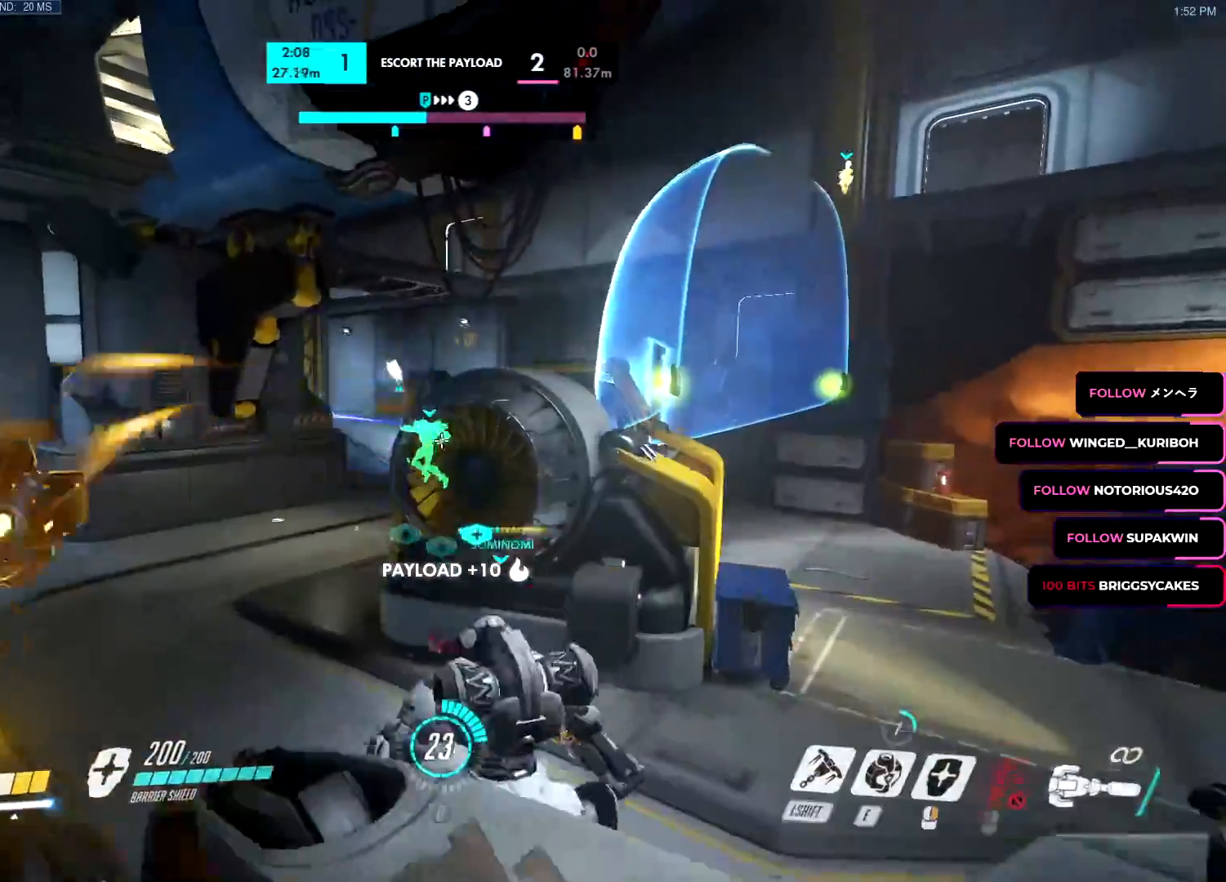
{"keys": ["w"], "mouse": [], "events": [[33, "w", "down"], [83, "mouse_left", "up"], [133, "a", "down"], [133, "d", "up"], [216, "w", "up"], [367, "w", "down"], [467, "a", "up"]]}
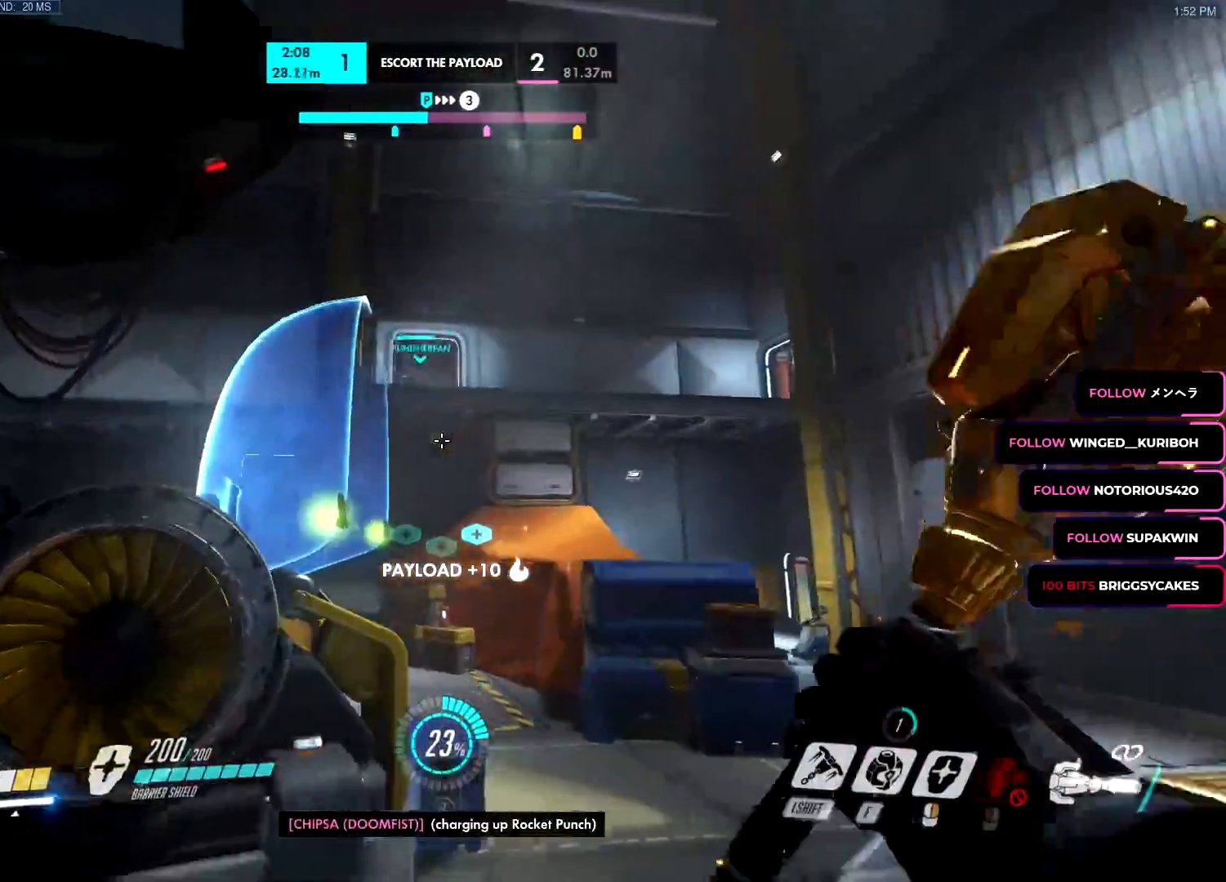
{"keys": ["a", "s"], "mouse": ["left"], "events": [[50, "mouse_left", "down"], [100, "a", "down"], [150, "space", "down"], [234, "e", "down"], [234, "mouse_left", "up"], [234, "space", "up"], [284, "a", "up"], [334, "a", "down"], [334, "e", "up"], [384, "w", "up"], [467, "mouse_left", "down"], [467, "s", "down"]]}
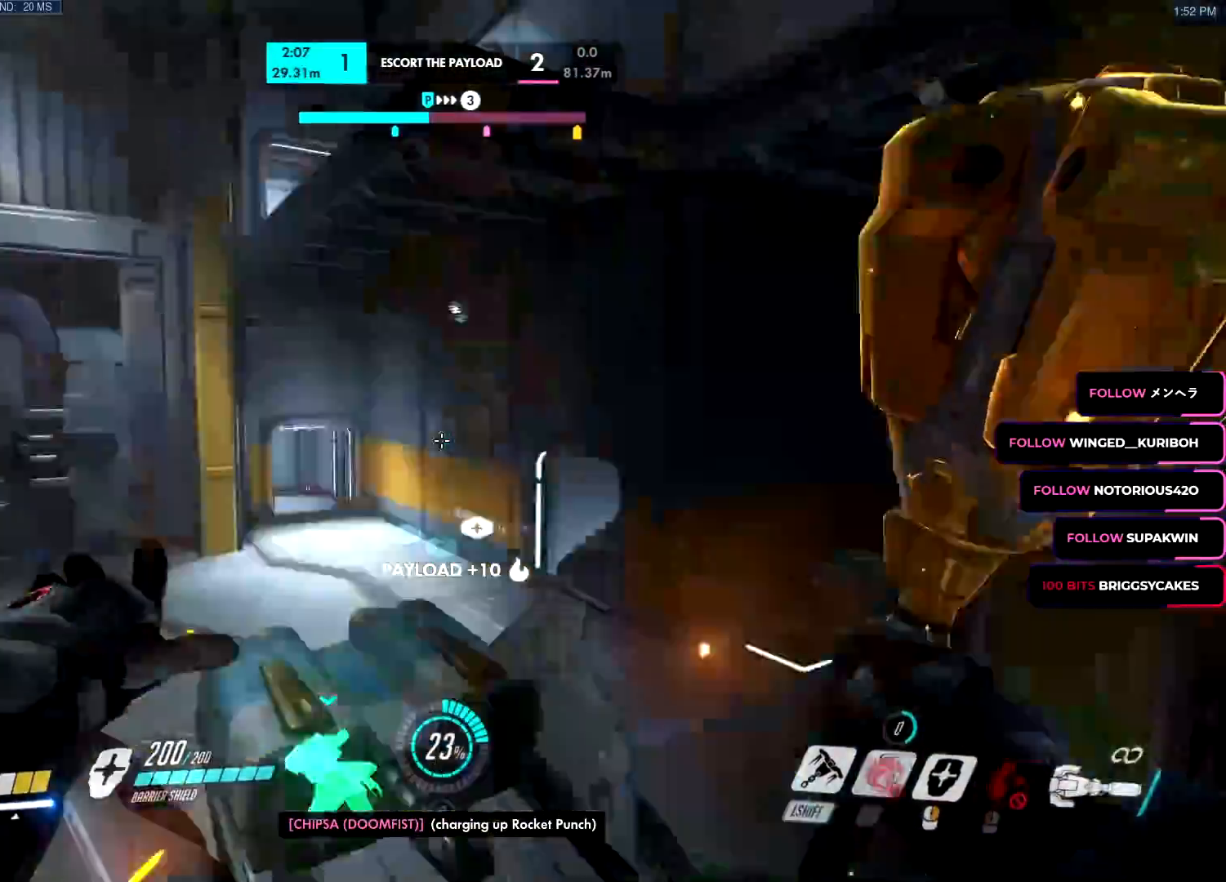
{"keys": ["d", "w"], "mouse": ["left"], "events": [[66, "a", "up"], [216, "a", "down"], [300, "a", "up"], [300, "d", "down"], [400, "s", "up"], [500, "w", "down"]]}
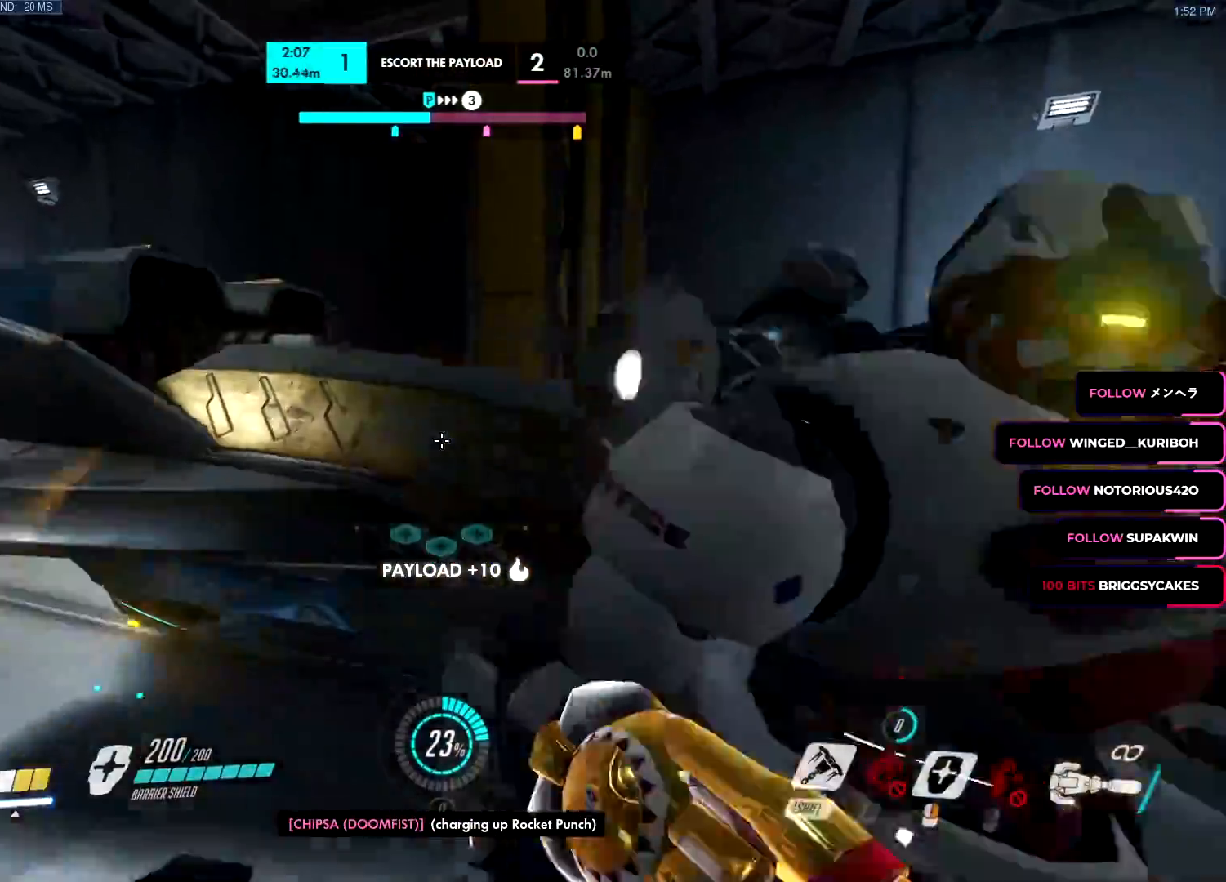
{"keys": ["d", "w"], "mouse": ["left"], "events": [[217, "space", "down"], [267, "ctrl", "down"], [367, "space", "up"], [417, "ctrl", "up"]]}
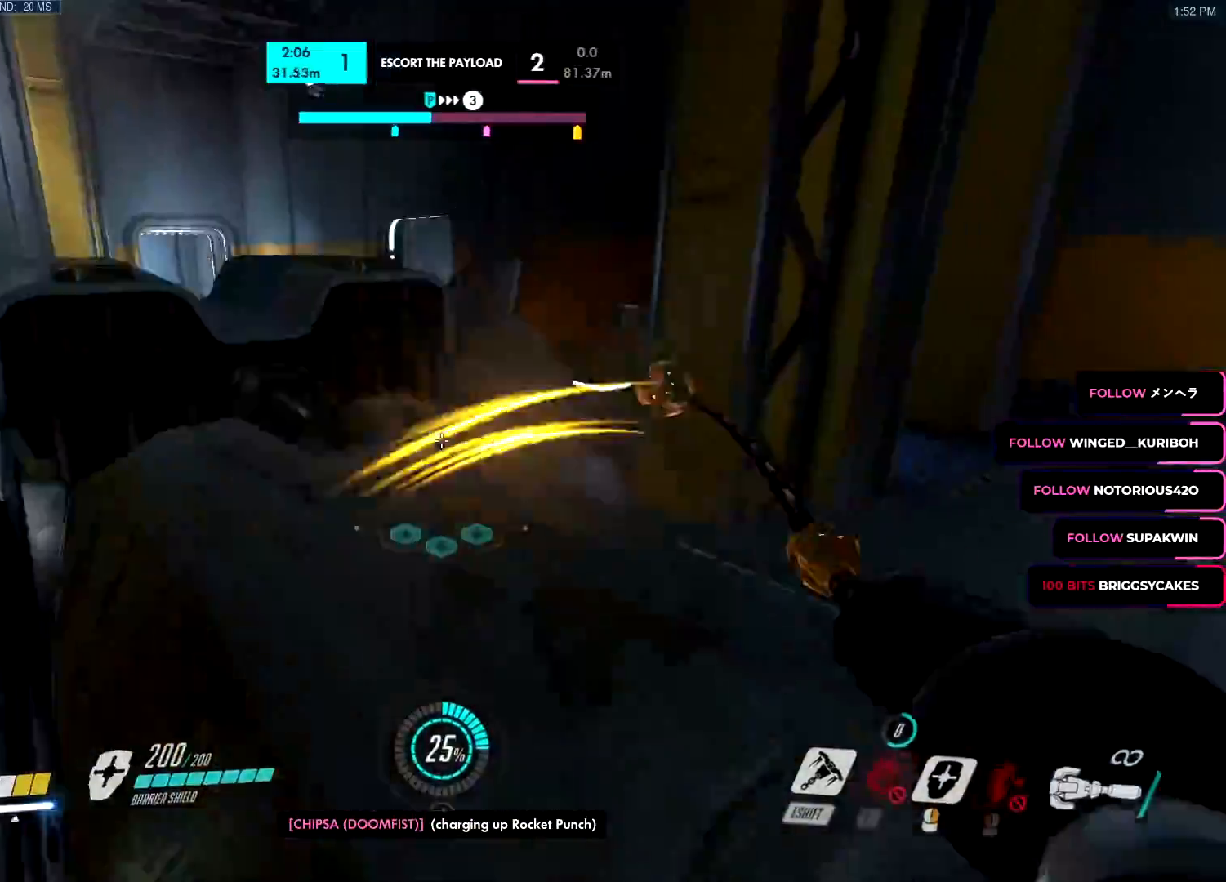
{"keys": ["a", "s"], "mouse": [], "events": [[50, "d", "up"], [283, "space", "down"], [383, "a", "down"], [383, "space", "up"], [433, "mouse_left", "up"], [433, "w", "up"], [467, "s", "down"]]}
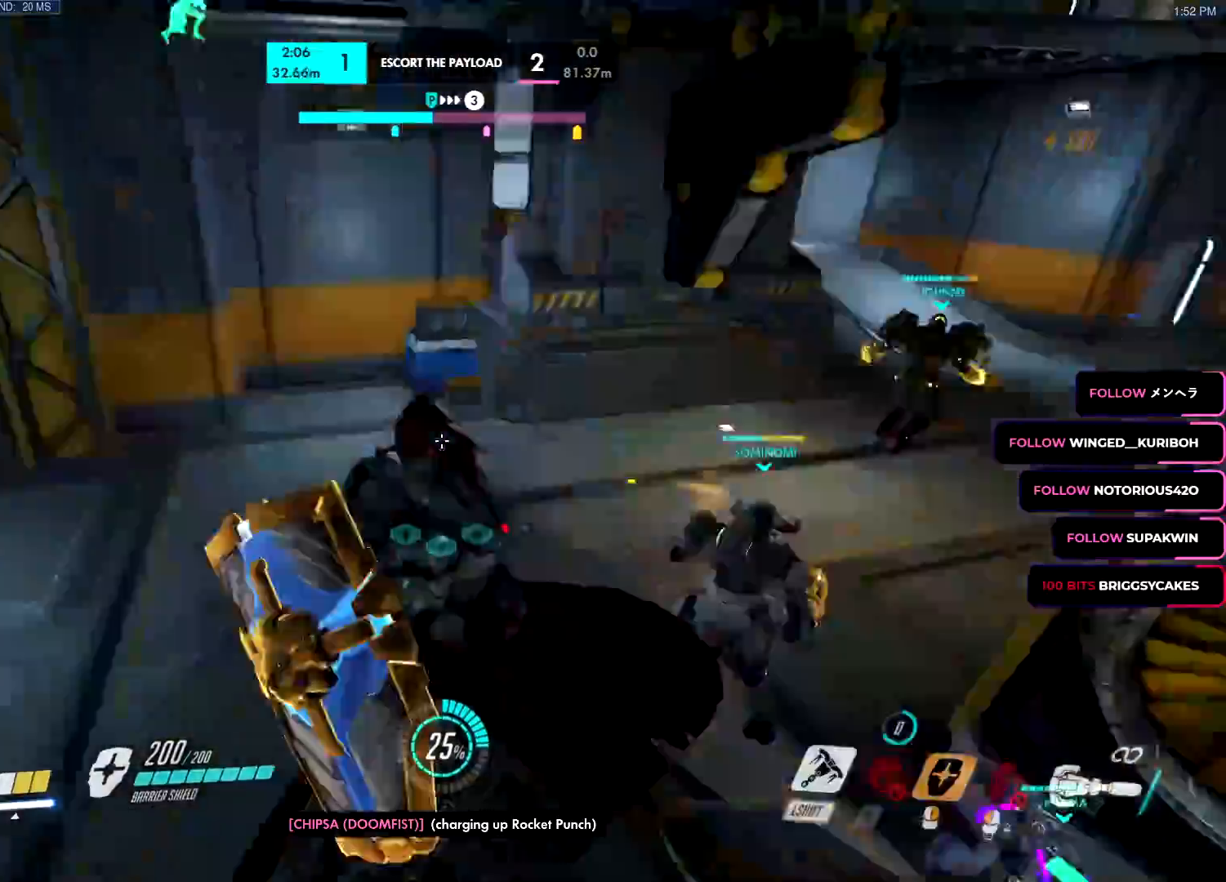
{"keys": ["d", "w"], "mouse": ["right"], "events": [[17, "mouse_right", "down"], [67, "a", "up"], [67, "d", "down"], [117, "s", "up"], [217, "a", "down"], [217, "d", "up"], [217, "w", "down"], [400, "a", "up"], [400, "d", "down"]]}
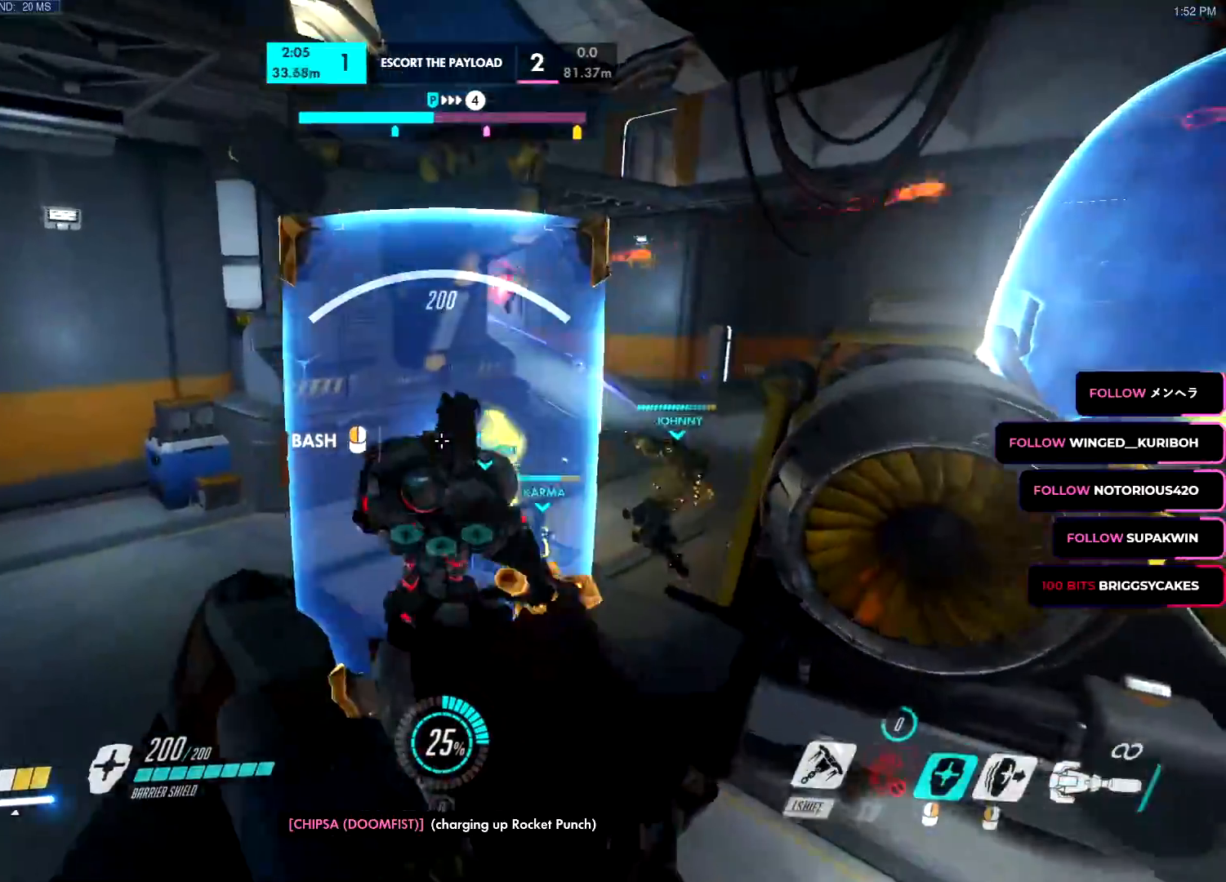
{"keys": ["a", "w"], "mouse": [], "events": [[33, "a", "down"], [33, "d", "up"], [133, "w", "up"], [183, "d", "down"], [216, "s", "down"], [266, "a", "up"], [316, "s", "up"], [367, "a", "down"], [417, "d", "up"], [417, "w", "down"], [500, "mouse_right", "up"]]}
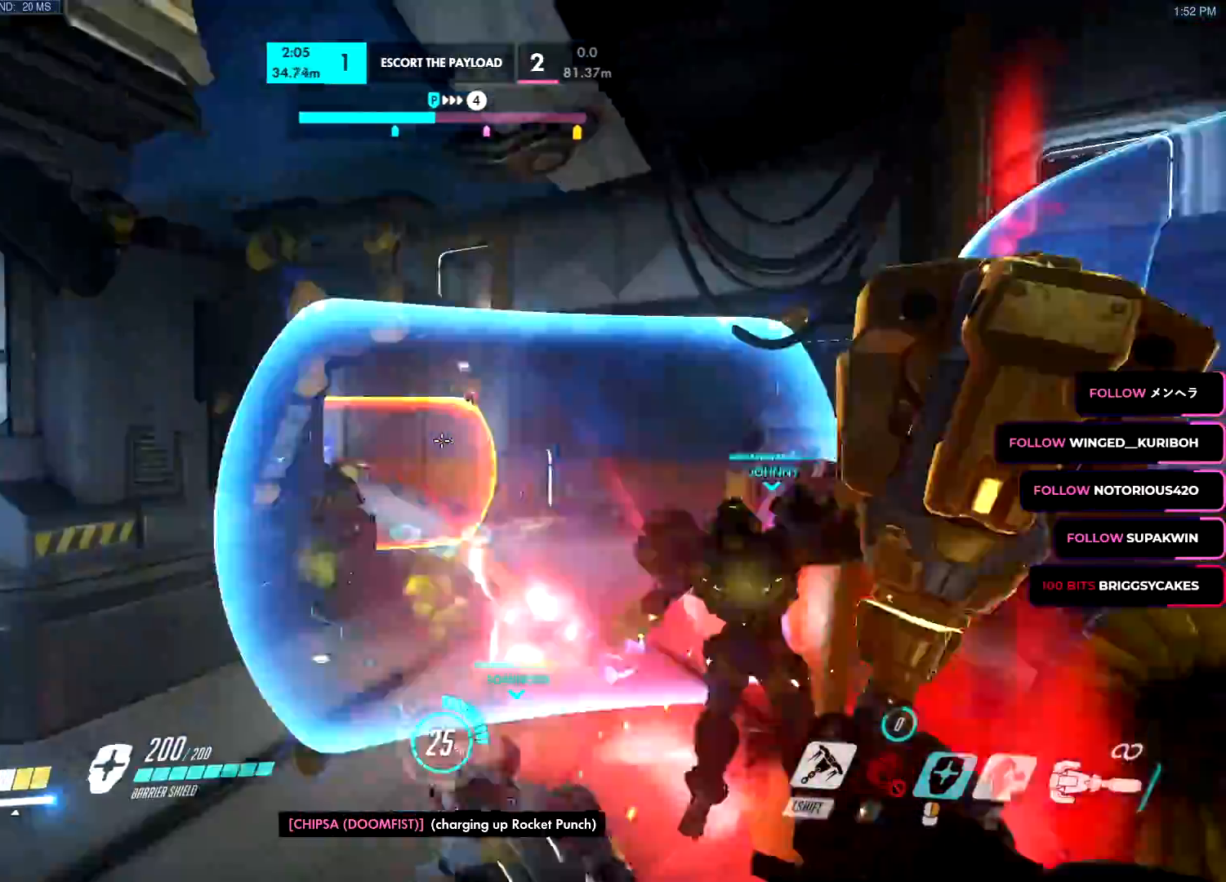
{"keys": ["a", "w"], "mouse": [], "events": [[284, "a", "up"], [484, "a", "down"]]}